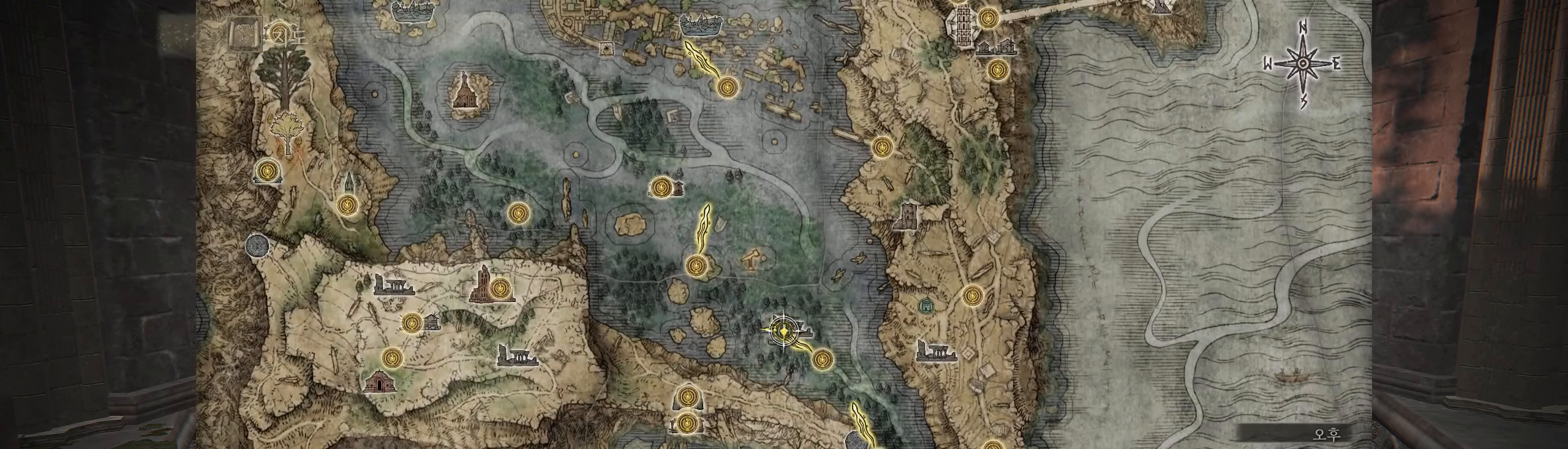
Gameplay with a controller (Xbox layout); each line is a JSON object with the inputs held at the frame after it. "events" lists button and stick changes between this image and that frame as [ms after this image, input, new state], when the widget could be followed in between. Not read: DPAD_DOWN DPAD_LEFT DPAD_RIGHT DPAD_UP L1 L3 R1 R3 TOUCHPAD other_buttons right_stick.
{"buttons": [], "left_stick": "center", "events": []}
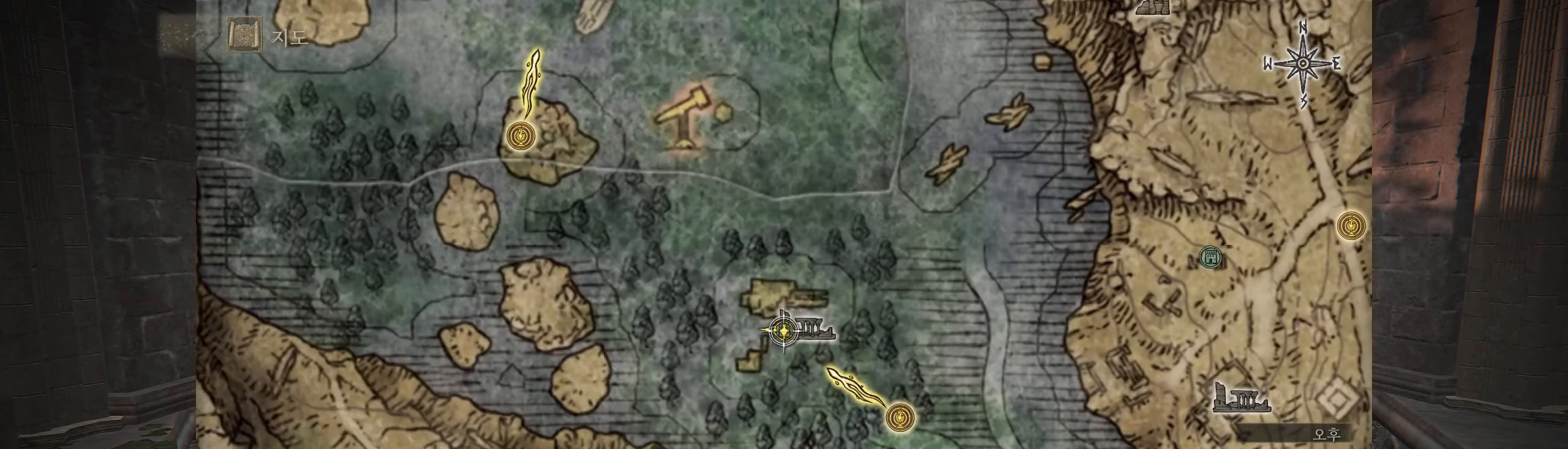
{"buttons": [], "left_stick": "center", "events": []}
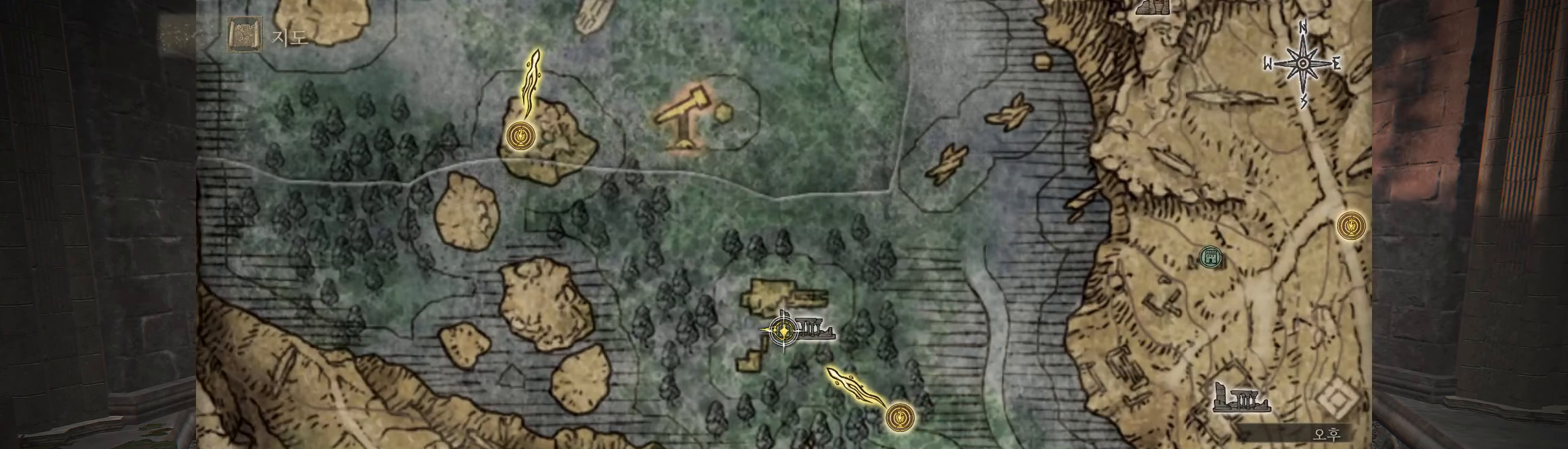
{"buttons": [], "left_stick": "center", "events": [[50, "left_stick", "right"], [166, "left_stick", "down-right"], [250, "left_stick", "down"], [400, "left_stick", "center"]]}
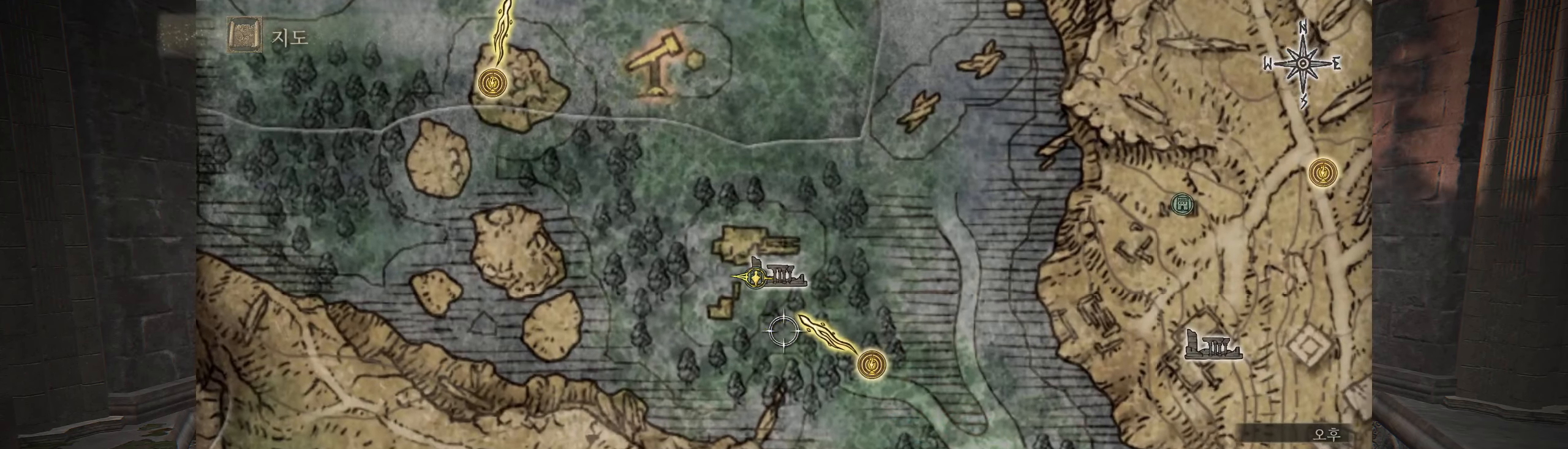
{"buttons": [], "left_stick": "center", "events": []}
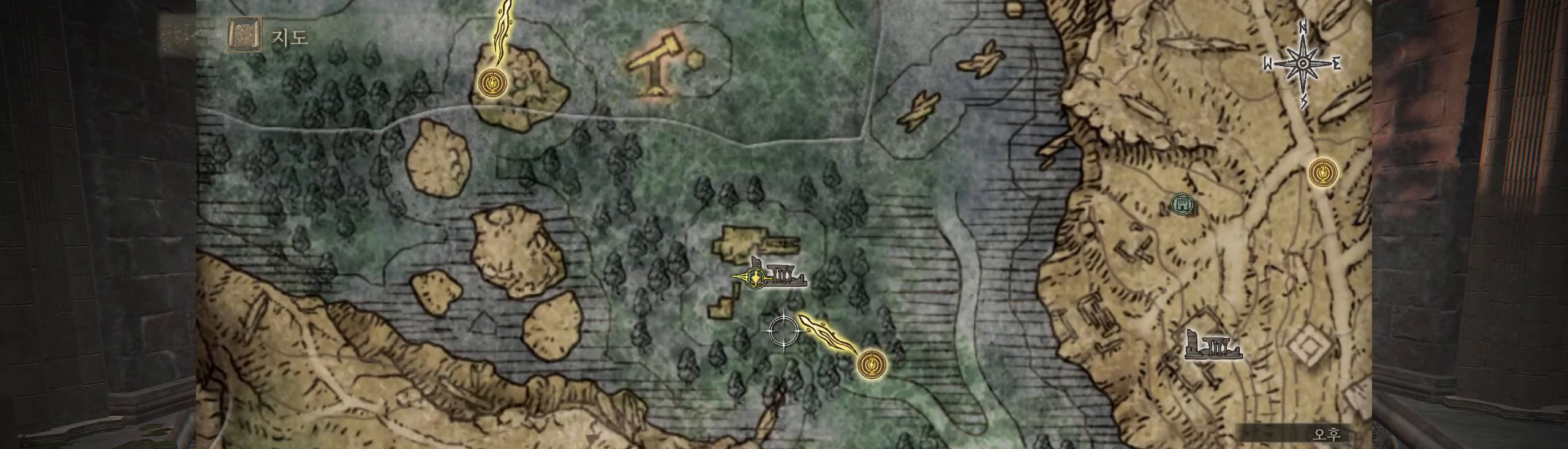
{"buttons": [], "left_stick": "center", "events": [[133, "left_stick", "up"], [250, "left_stick", "up-left"], [417, "left_stick", "center"]]}
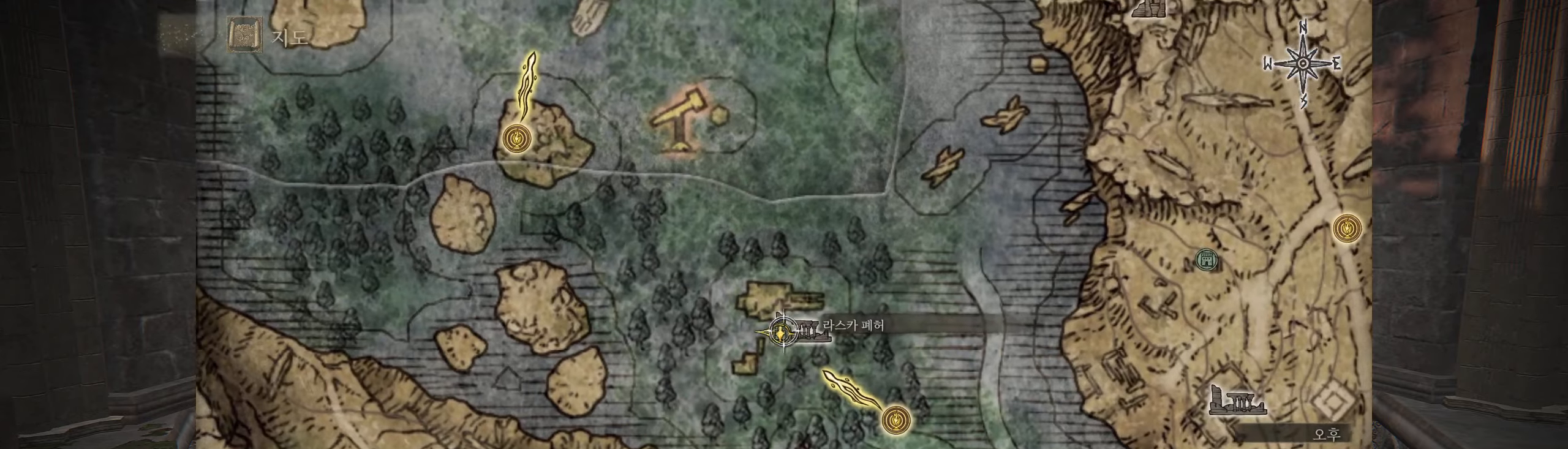
{"buttons": ["B"], "left_stick": "center", "events": [[350, "B", "down"]]}
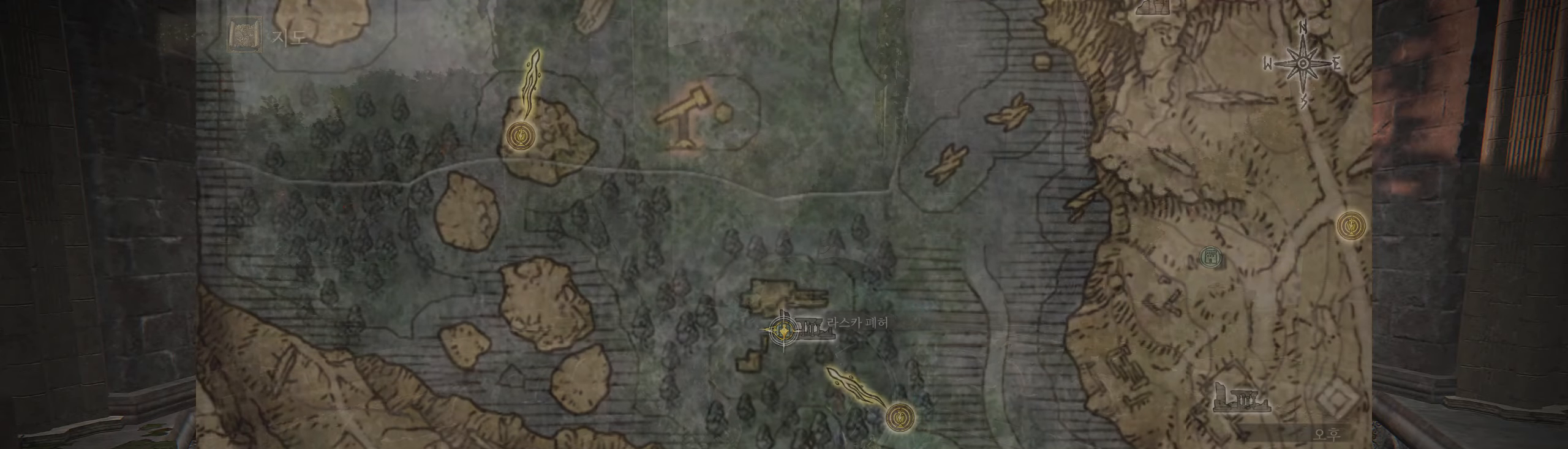
{"buttons": [], "left_stick": "center", "events": [[33, "B", "up"]]}
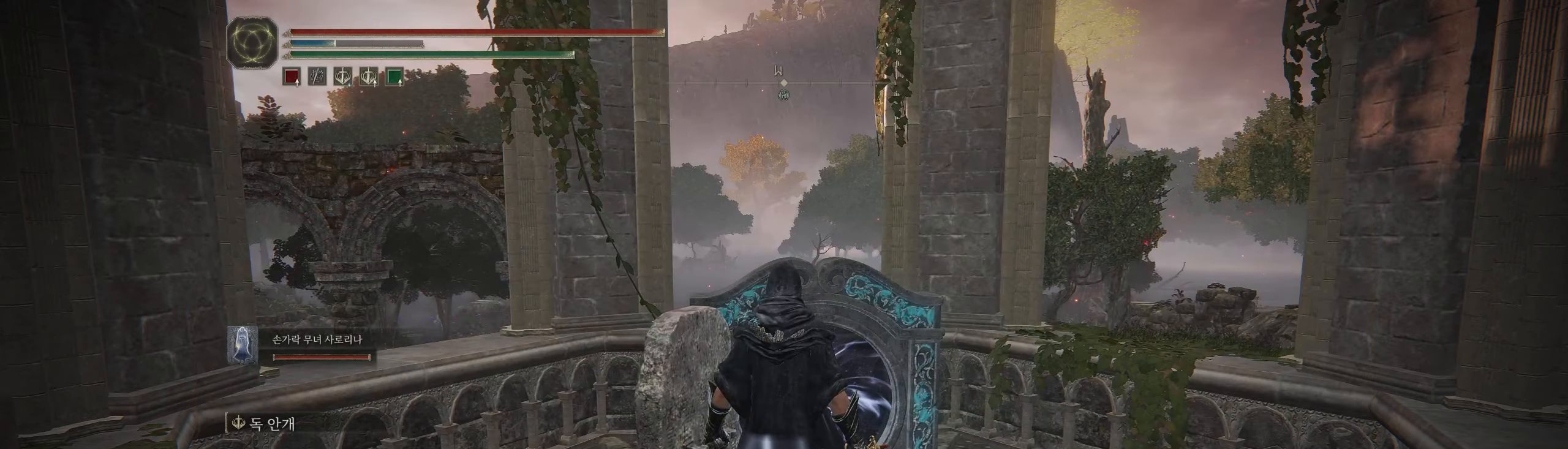
{"buttons": [], "left_stick": "center", "events": [[33, "B", "down"], [183, "B", "up"]]}
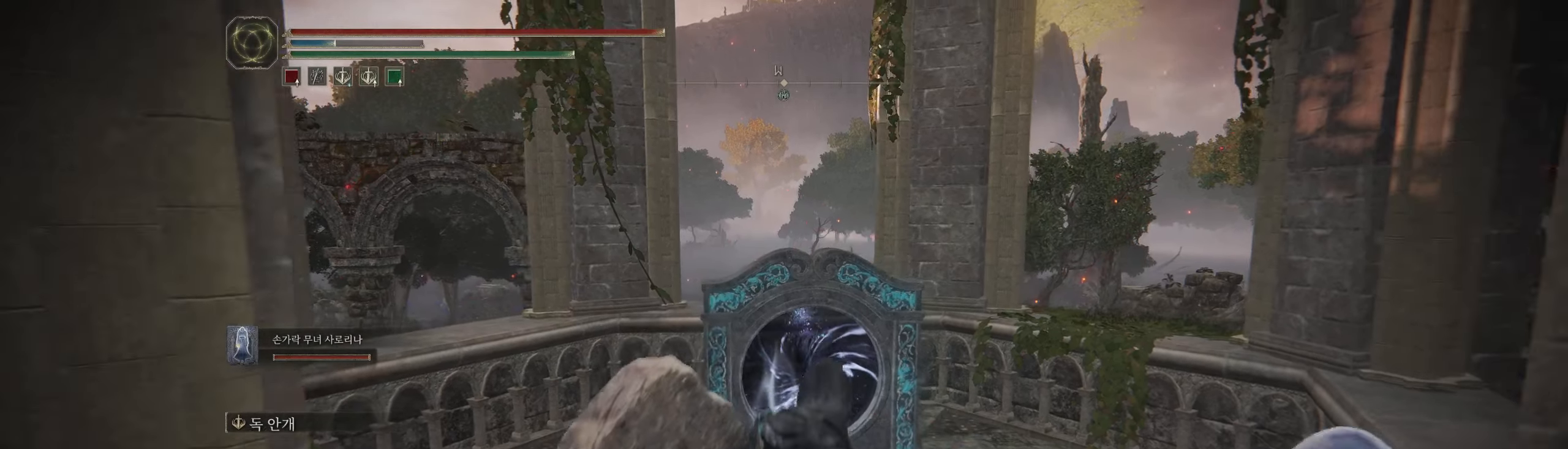
{"buttons": [], "left_stick": "center", "events": []}
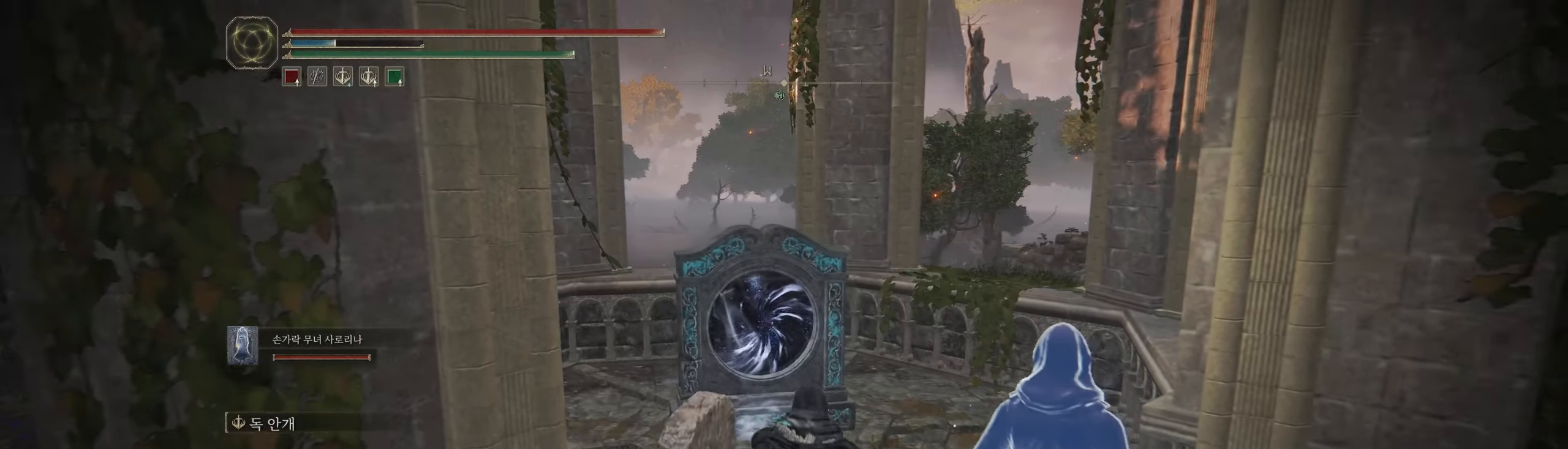
{"buttons": [], "left_stick": "center", "events": []}
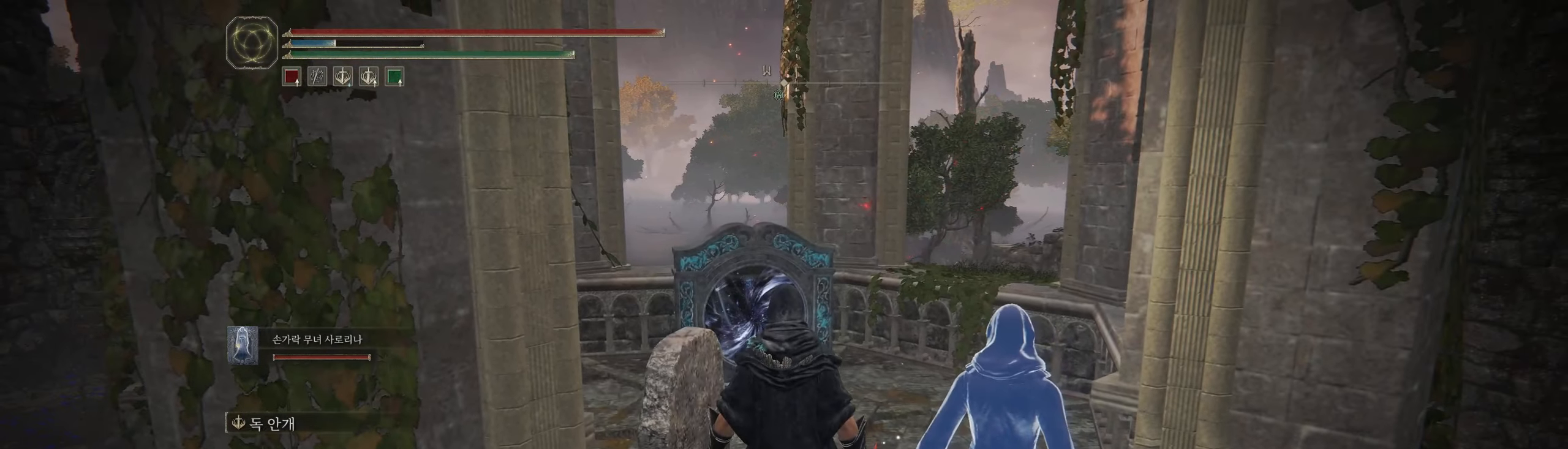
{"buttons": [], "left_stick": "center", "events": []}
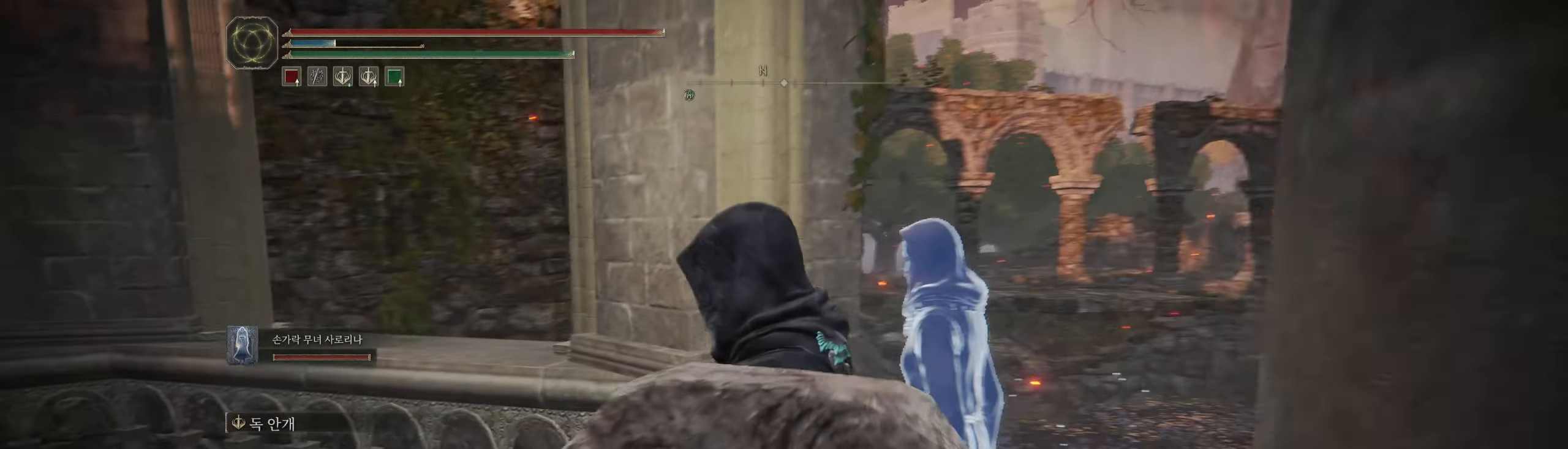
{"buttons": [], "left_stick": "center", "events": []}
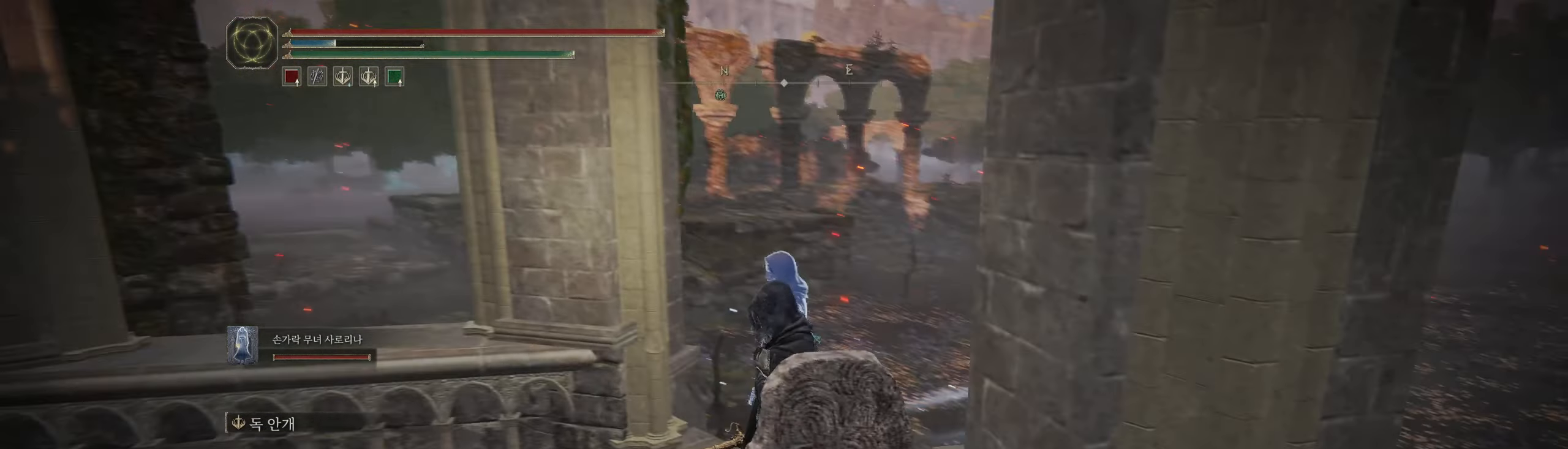
{"buttons": [], "left_stick": "up", "events": [[67, "left_stick", "up"]]}
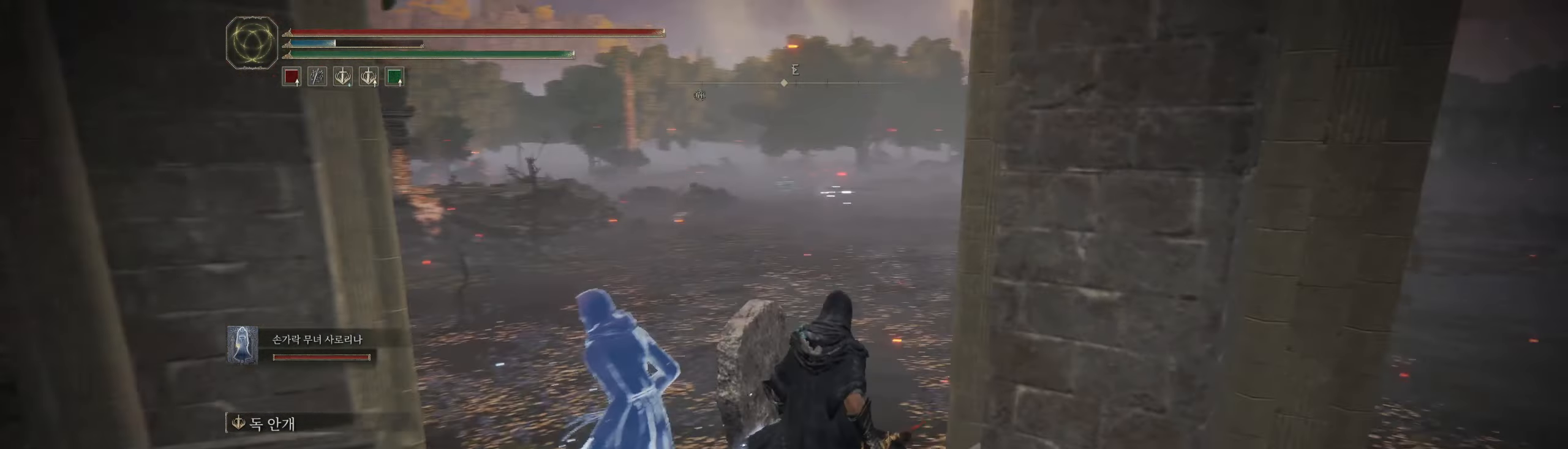
{"buttons": [], "left_stick": "up", "events": []}
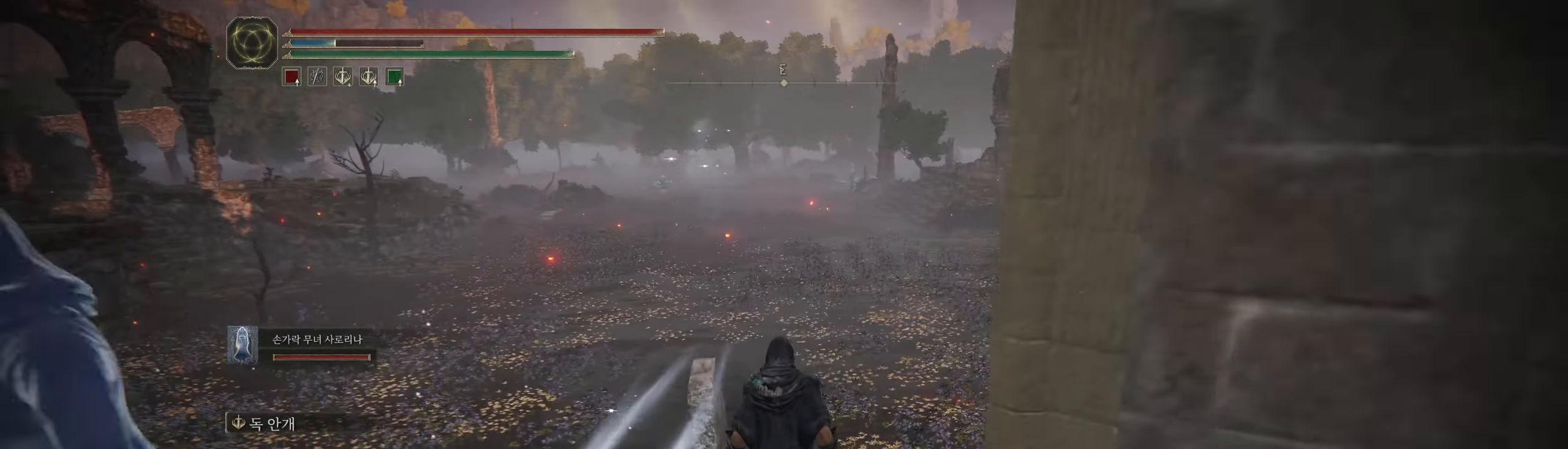
{"buttons": [], "left_stick": "up", "events": []}
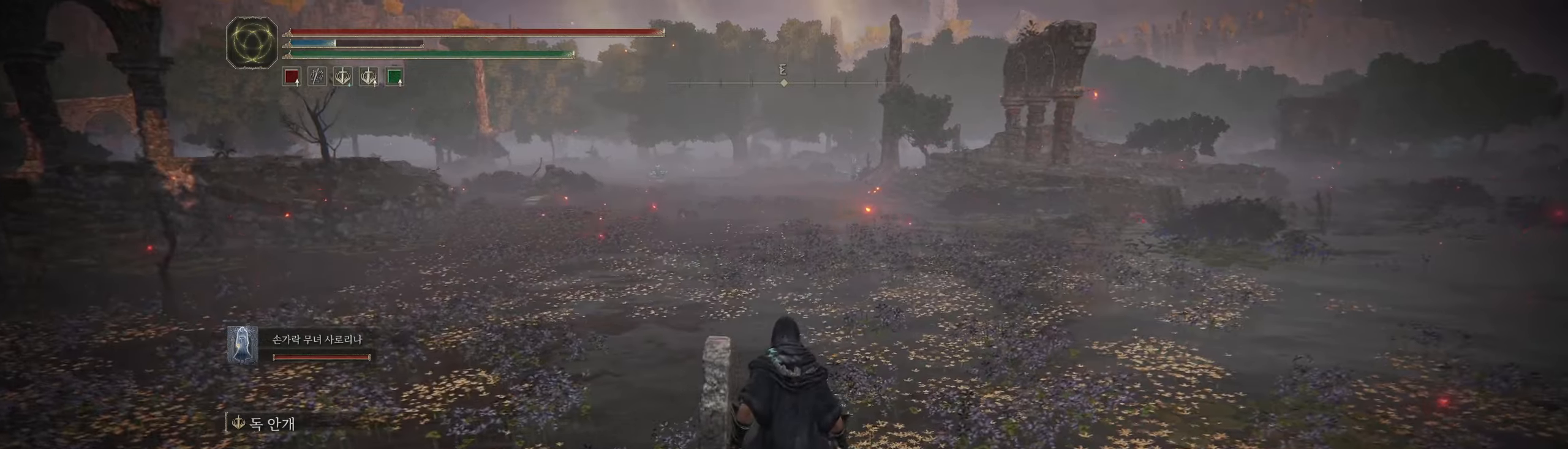
{"buttons": [], "left_stick": "up", "events": []}
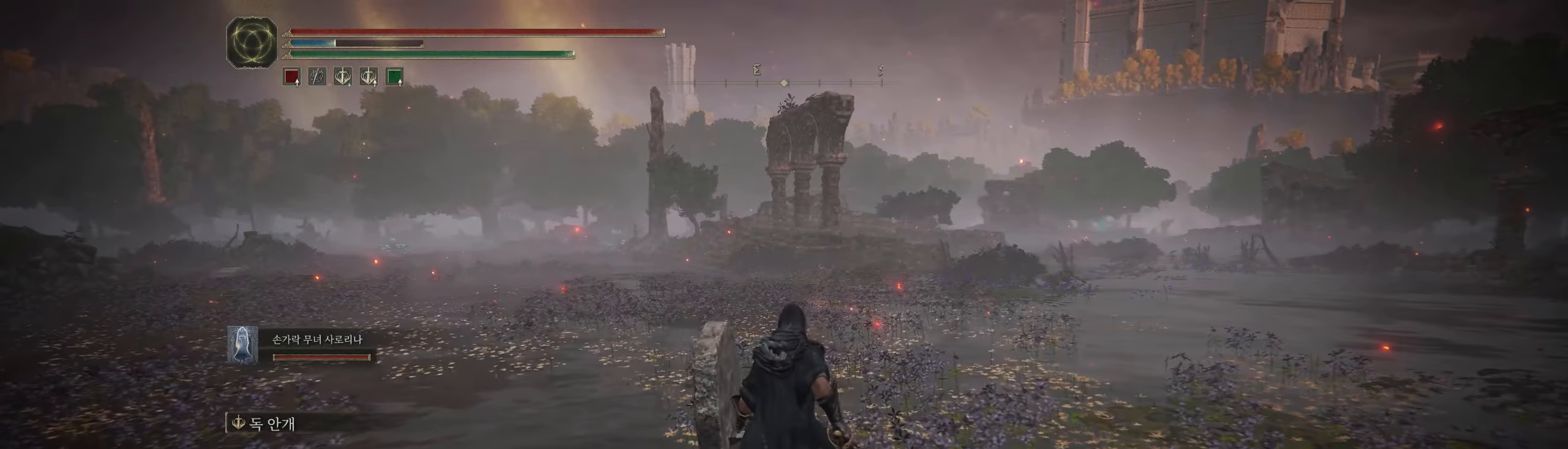
{"buttons": [], "left_stick": "up", "events": []}
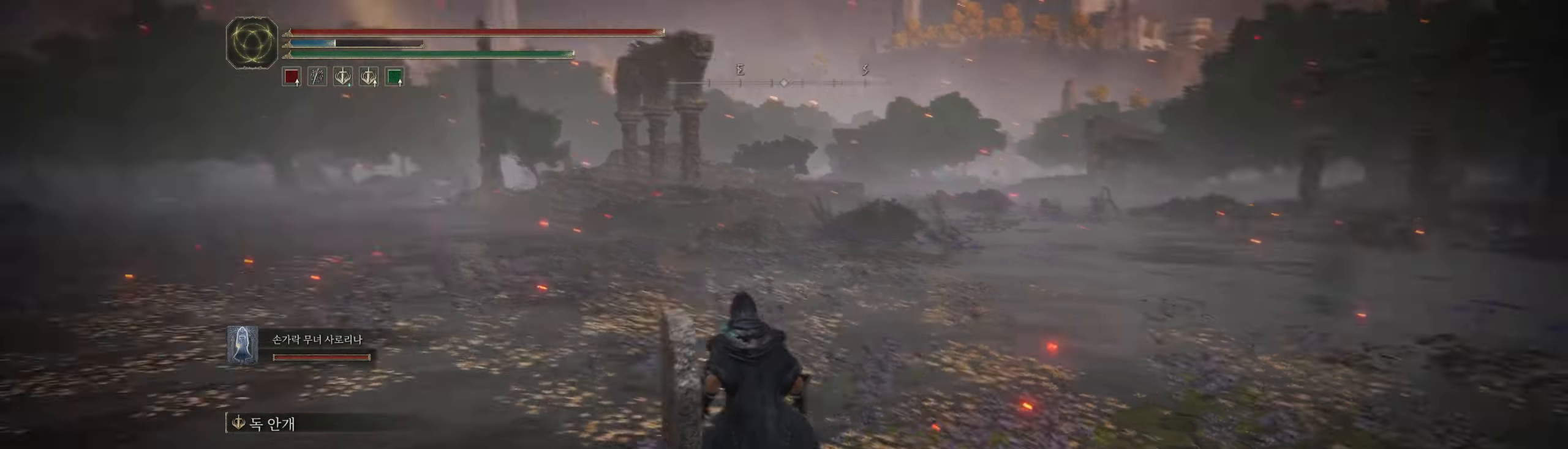
{"buttons": [], "left_stick": "up", "events": []}
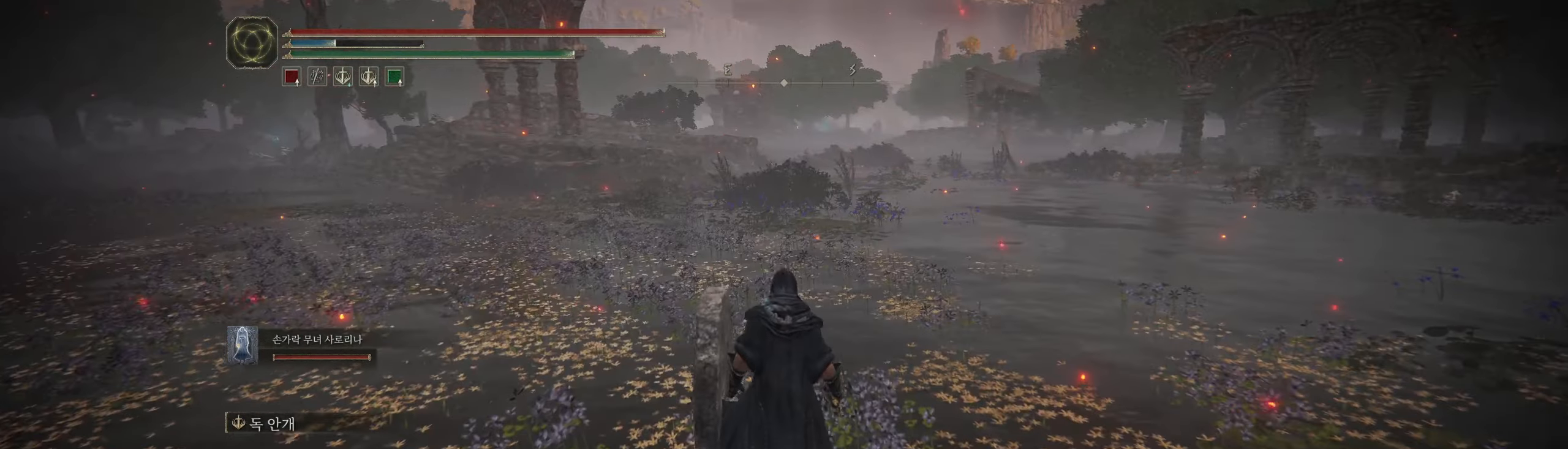
{"buttons": [], "left_stick": "up", "events": []}
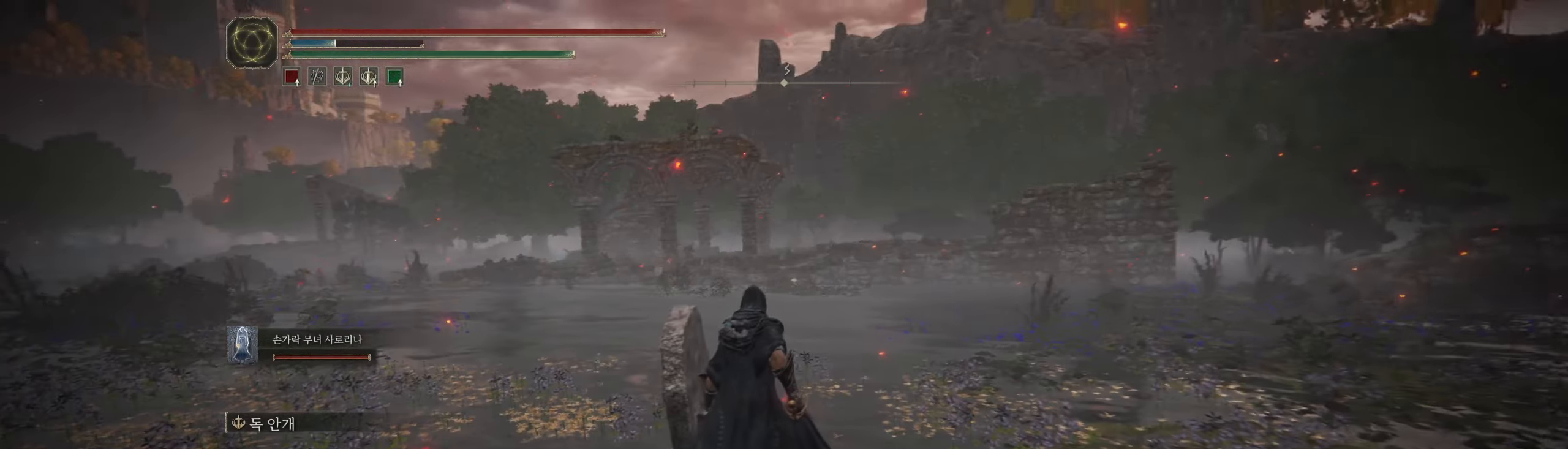
{"buttons": [], "left_stick": "up", "events": []}
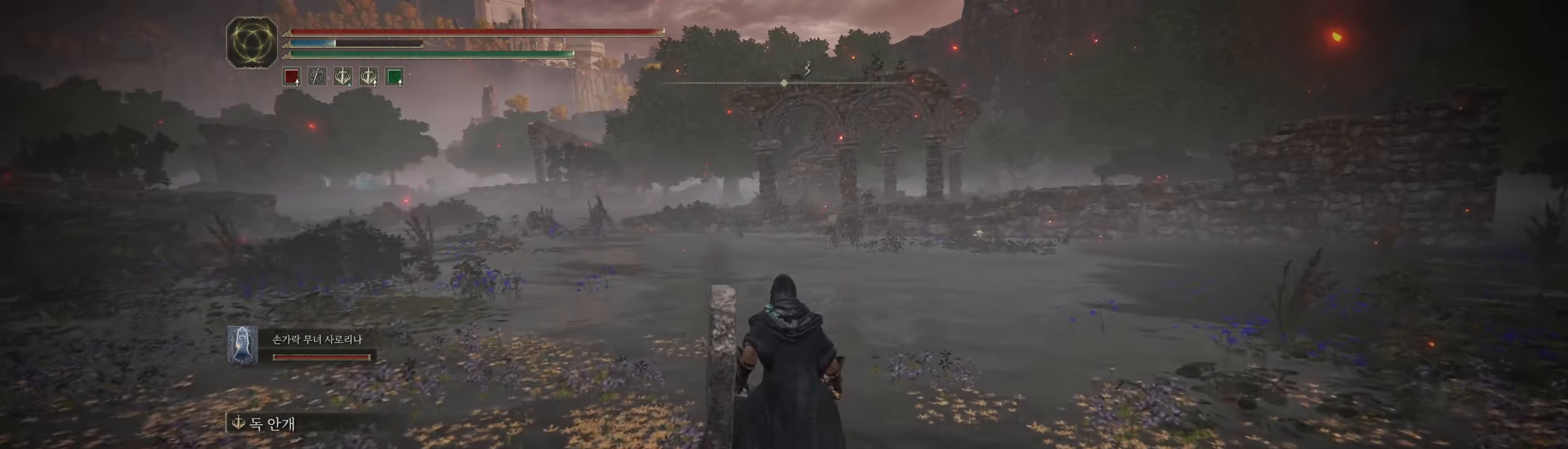
{"buttons": [], "left_stick": "center", "events": [[484, "left_stick", "center"]]}
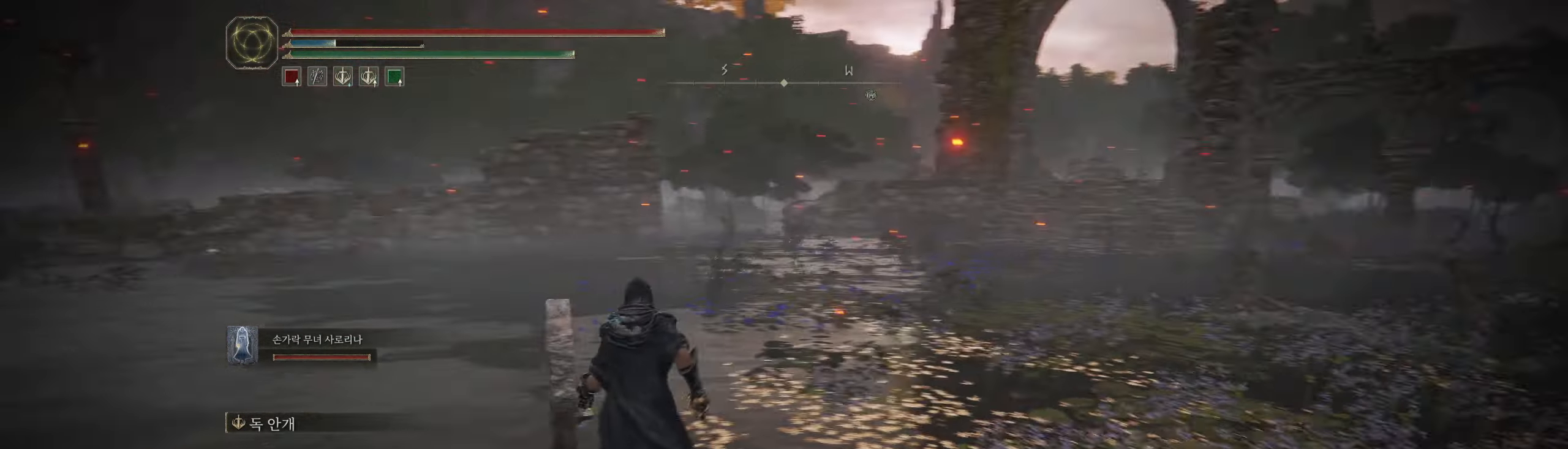
{"buttons": [], "left_stick": "center"}
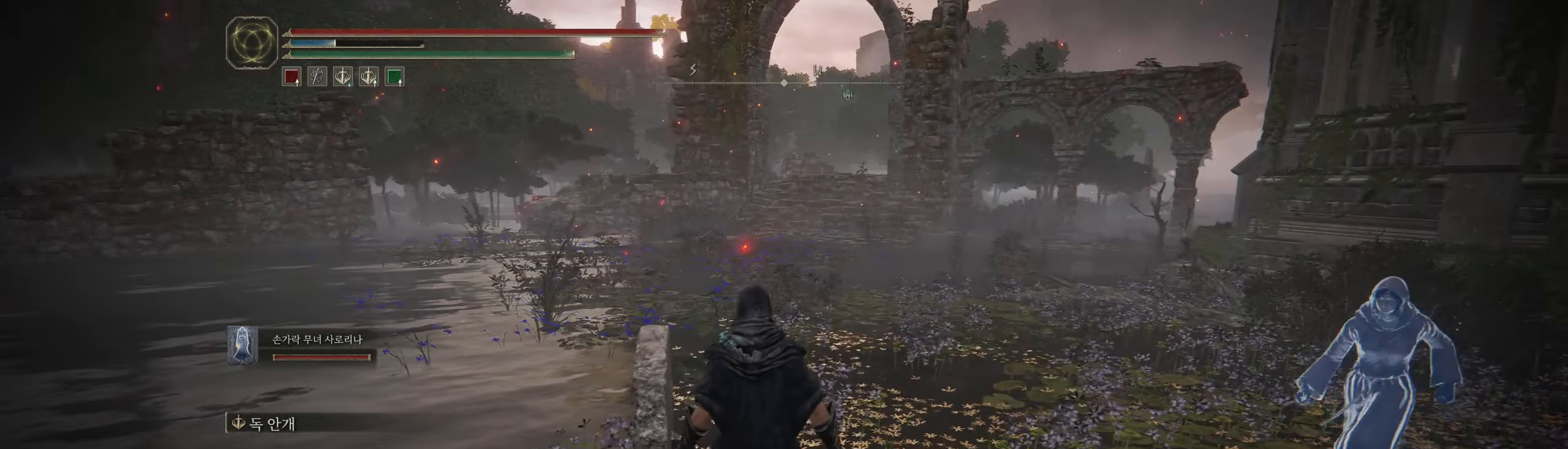
{"buttons": [], "left_stick": "center", "events": []}
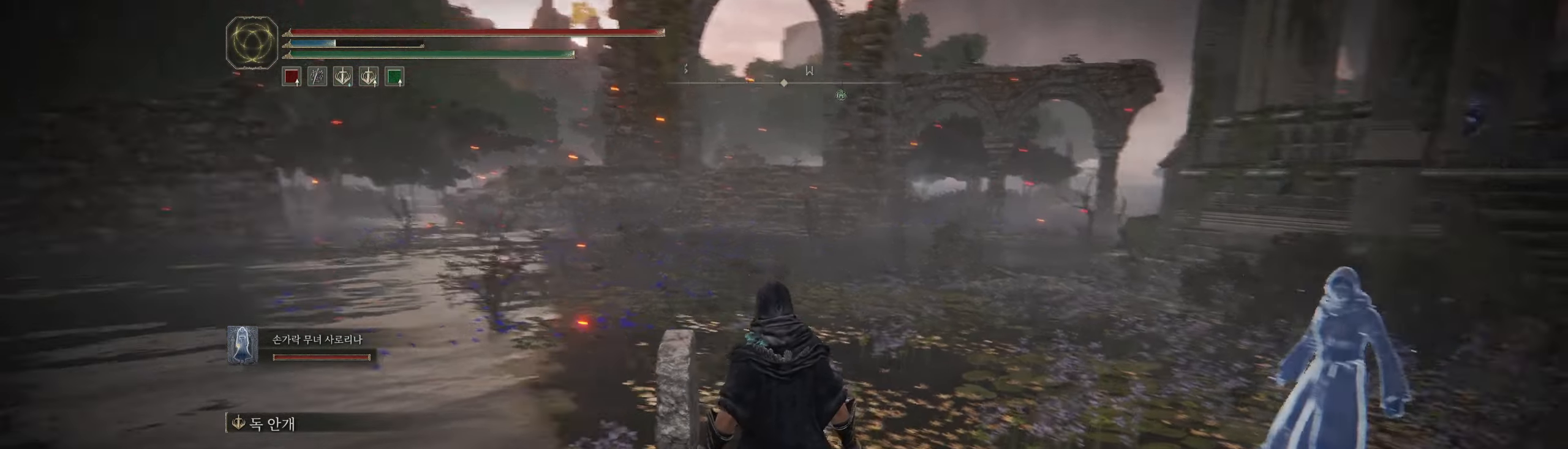
{"buttons": [], "left_stick": "center", "events": []}
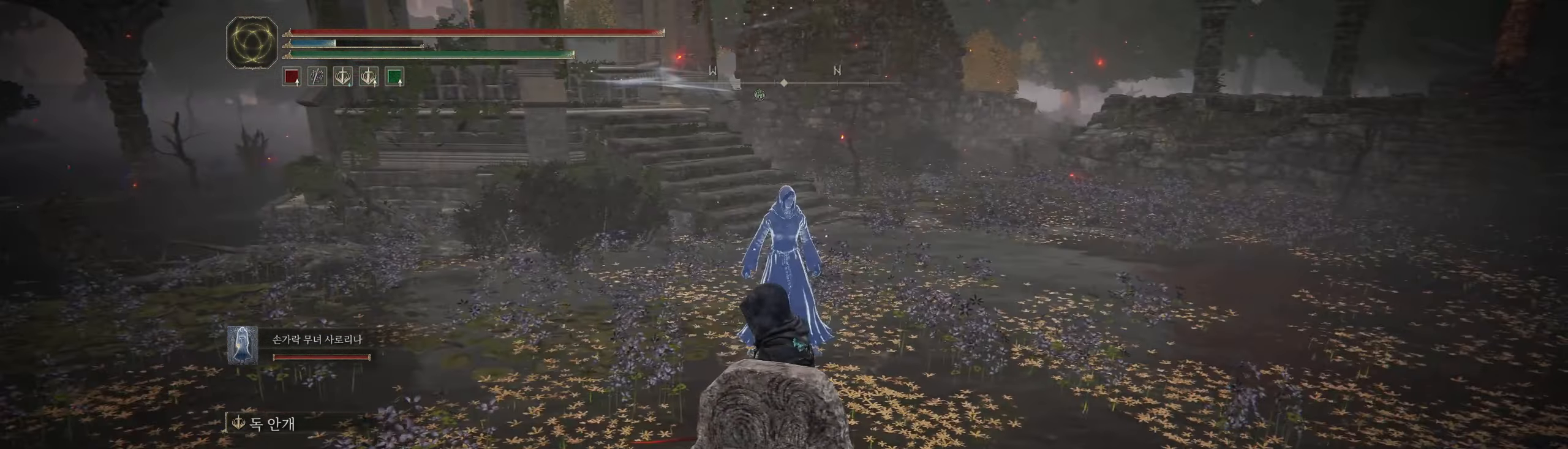
{"buttons": [], "left_stick": "up", "events": [[184, "left_stick", "up"]]}
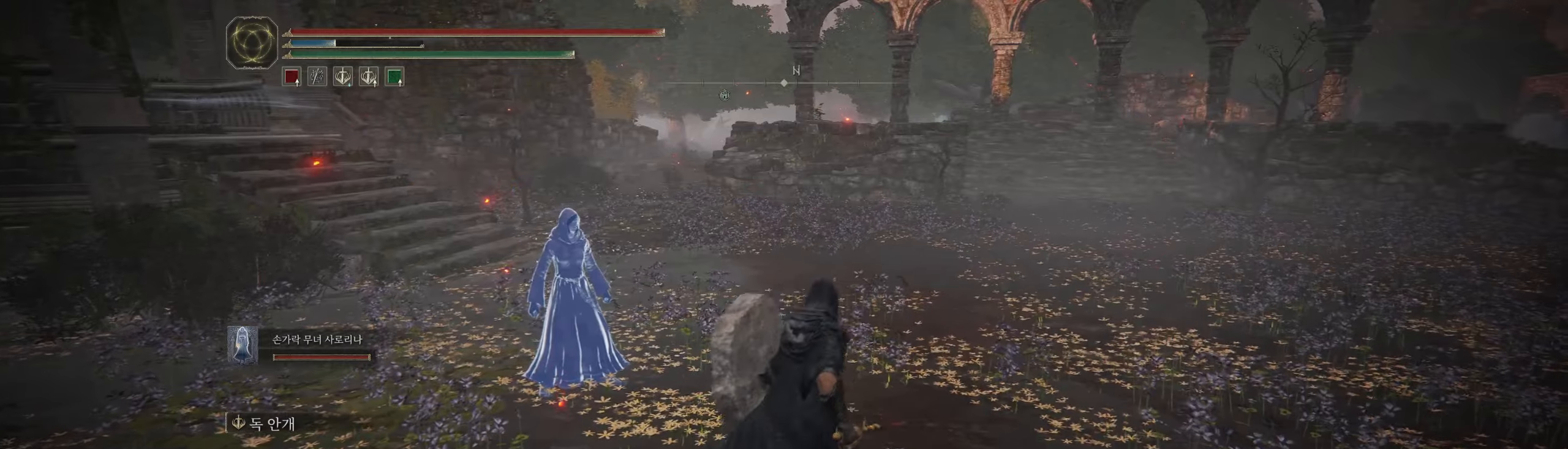
{"buttons": [], "left_stick": "up-right", "events": [[133, "left_stick", "up-right"]]}
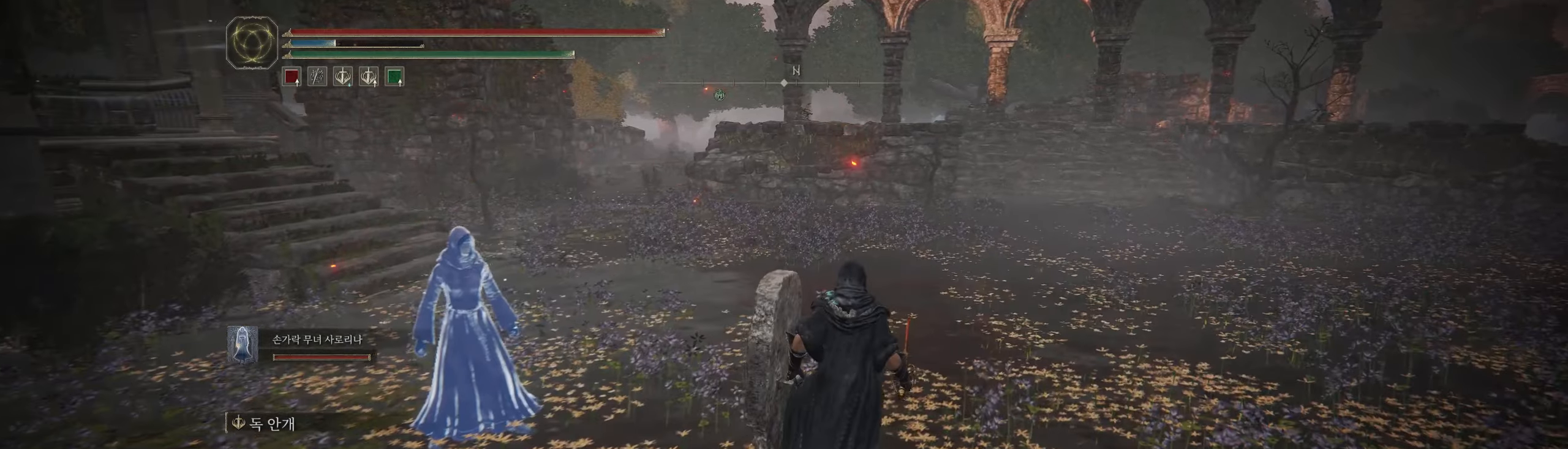
{"buttons": [], "left_stick": "up", "events": [[300, "left_stick", "up"]]}
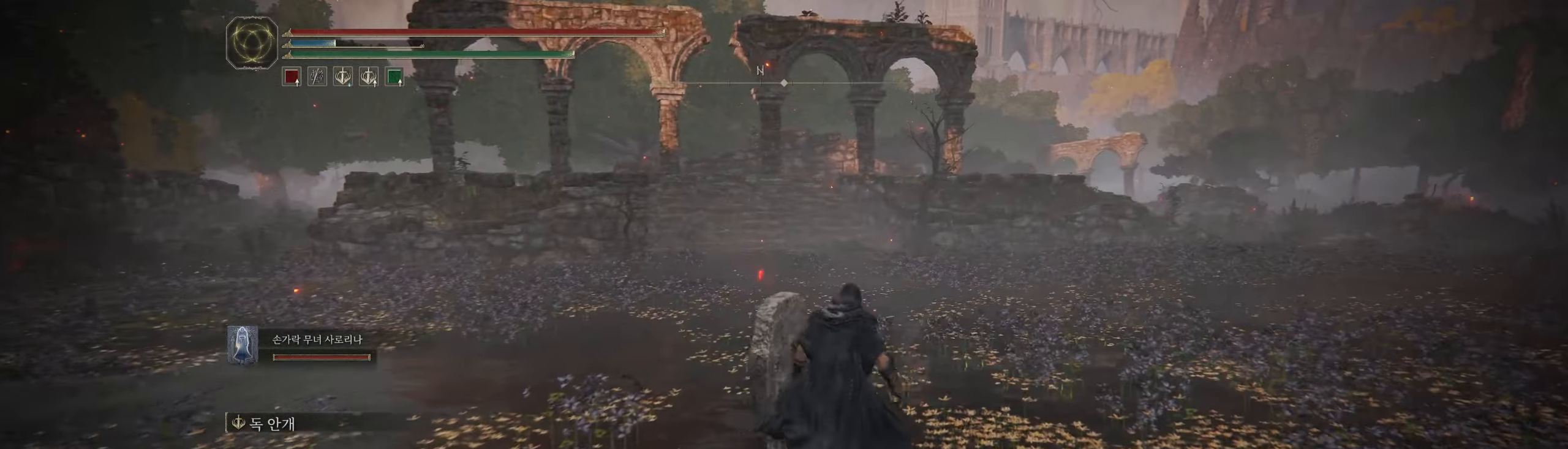
{"buttons": [], "left_stick": "up", "events": []}
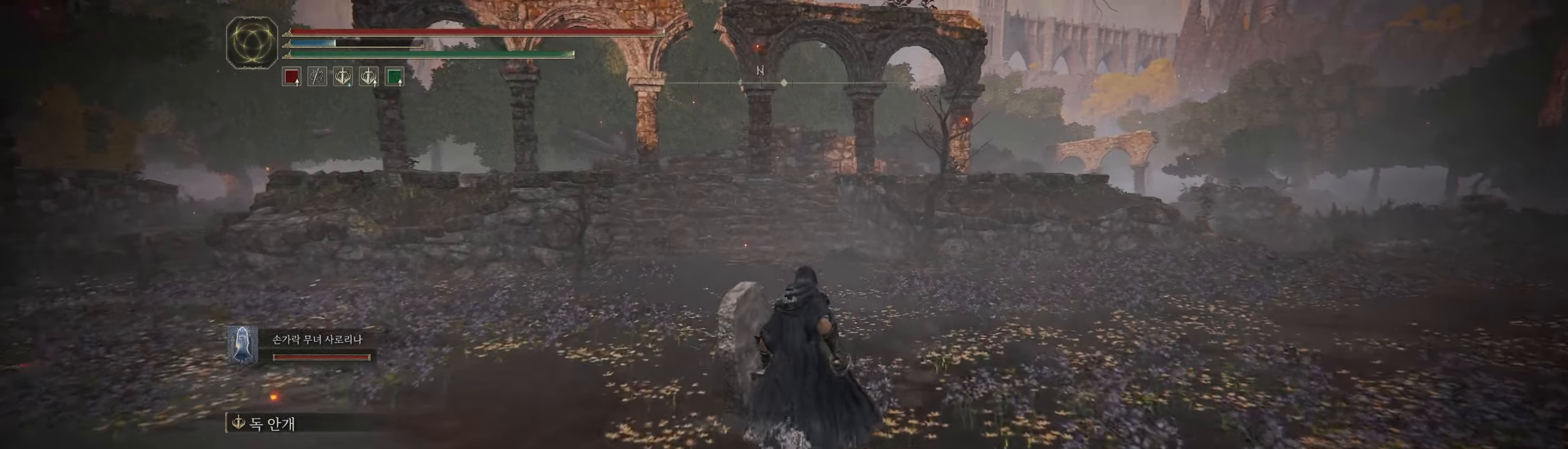
{"buttons": [], "left_stick": "up", "events": []}
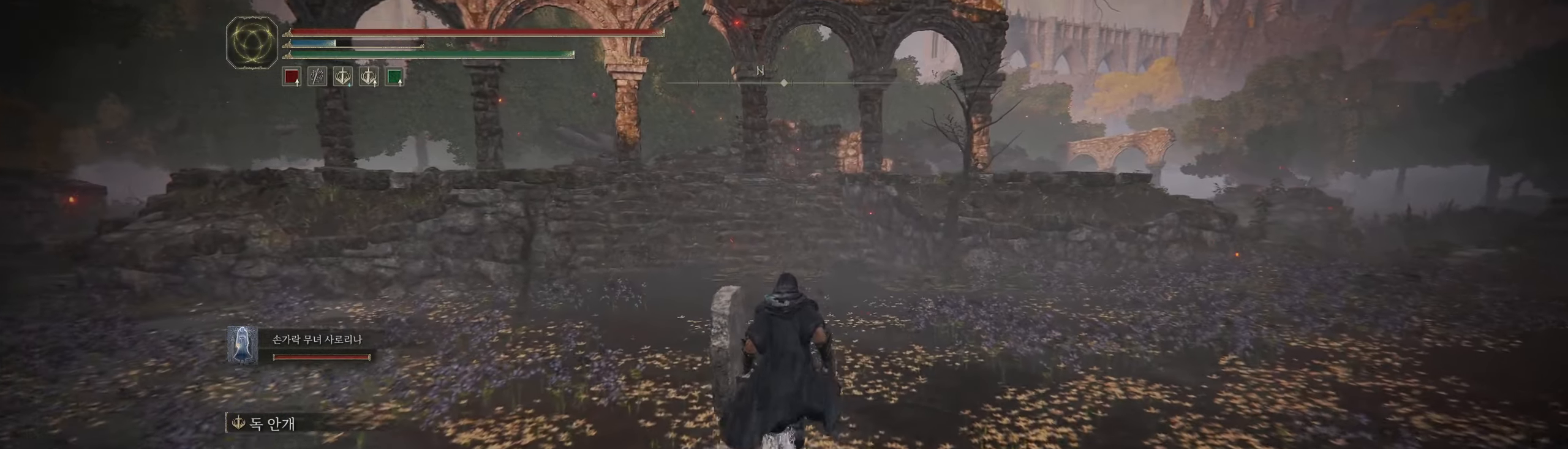
{"buttons": [], "left_stick": "up", "events": []}